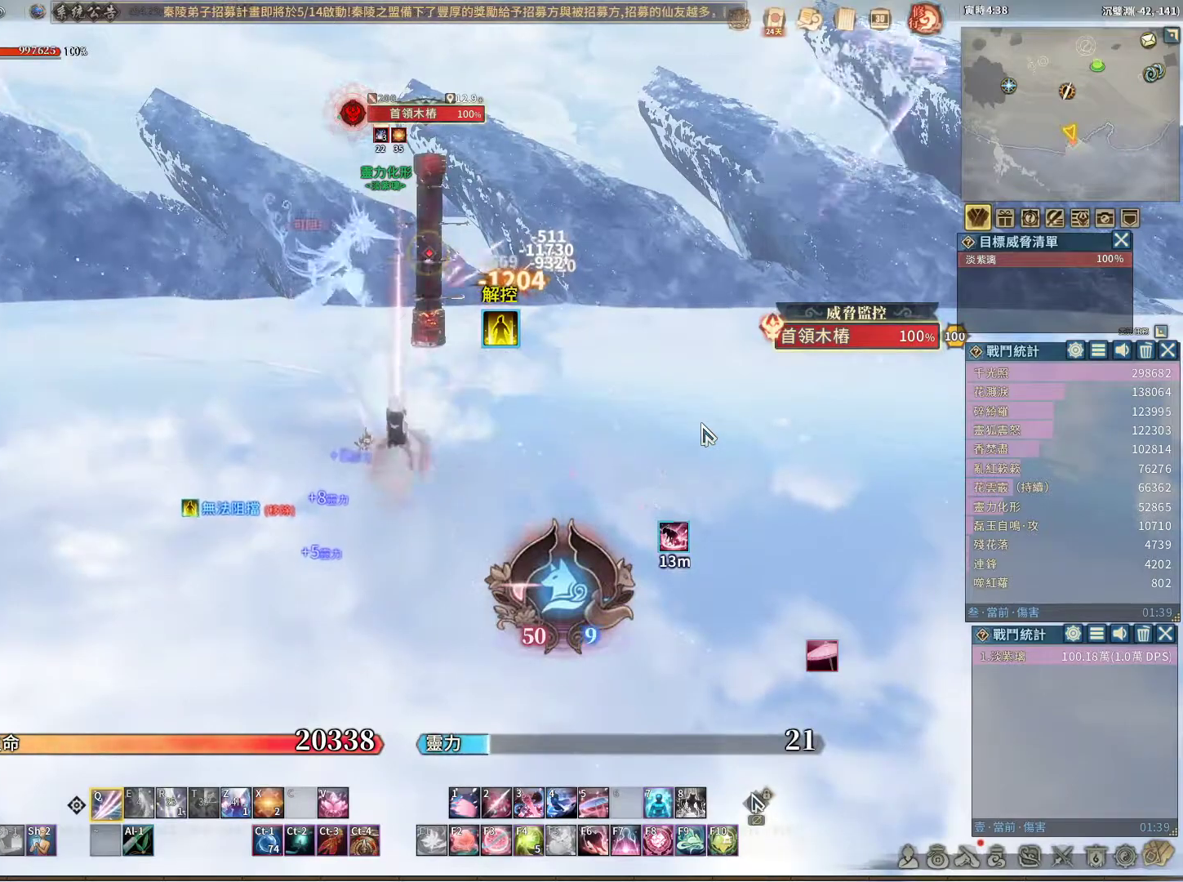
Gameplay with keyboard and mouse; each line is a JSON object with the keys and mouse buttons held at the frame after it. "events" lists presses ("down") and releases ("up") of "1", "2", "3", "4", "5", "a", "alt", "c", "caps_lock", "ctrl", "d", "e", "f", "g", "r", "s", "shift", "space", "t", "tab", "v", "w", "x", "z", "mouse_left", "mouse_wheel" and "mouse_right" between this image and that frame as [ms after this image, input, new state], when the widget could be followed in between. "mouse_left", "mouse_wheel", "mouse_right" = the "left", "wheel", "right" buttons of the "mouse" list. No other keys are recorded. "wheel" means that the mouse wheel is clicked or scrolled. Not read: mouse_move q.
{"keys": [], "mouse": [], "events": [[200, "space", "down"], [250, "space", "up"]]}
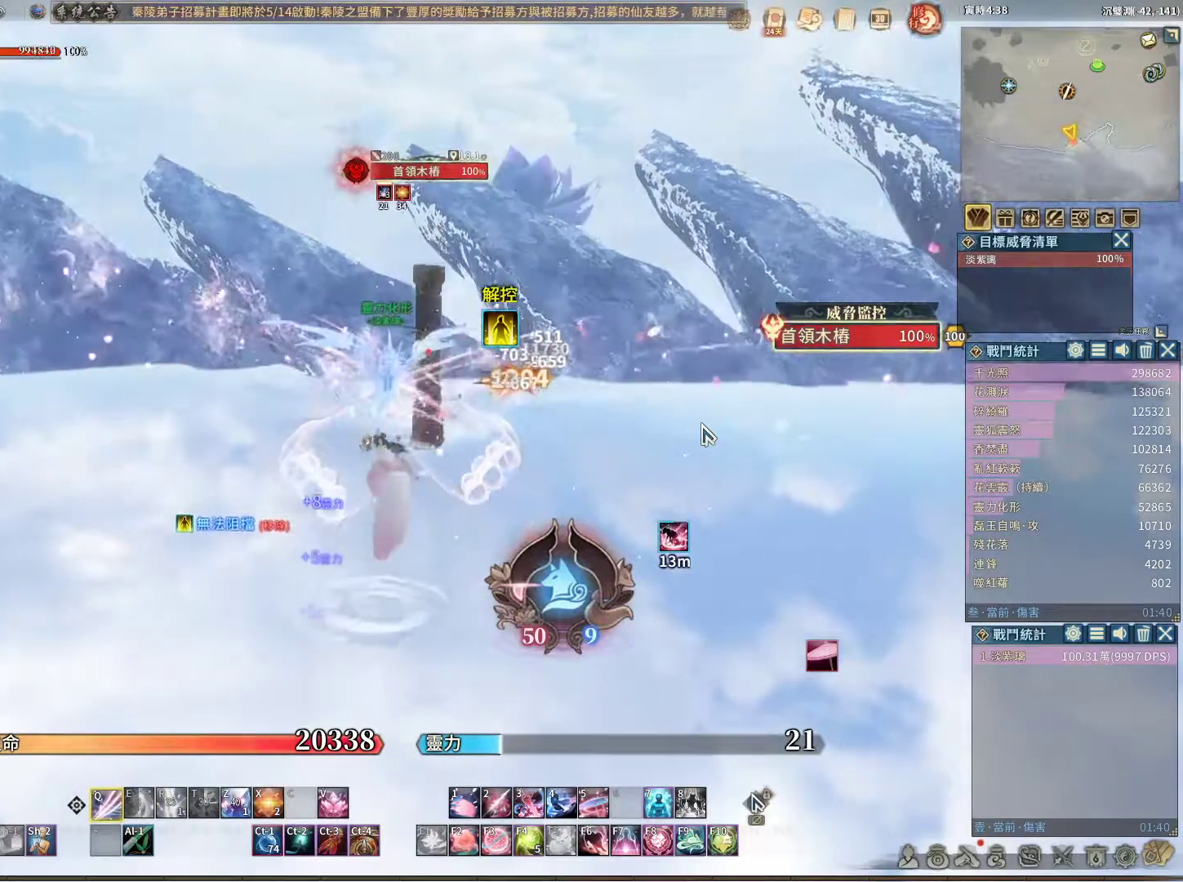
{"keys": [], "mouse": [], "events": []}
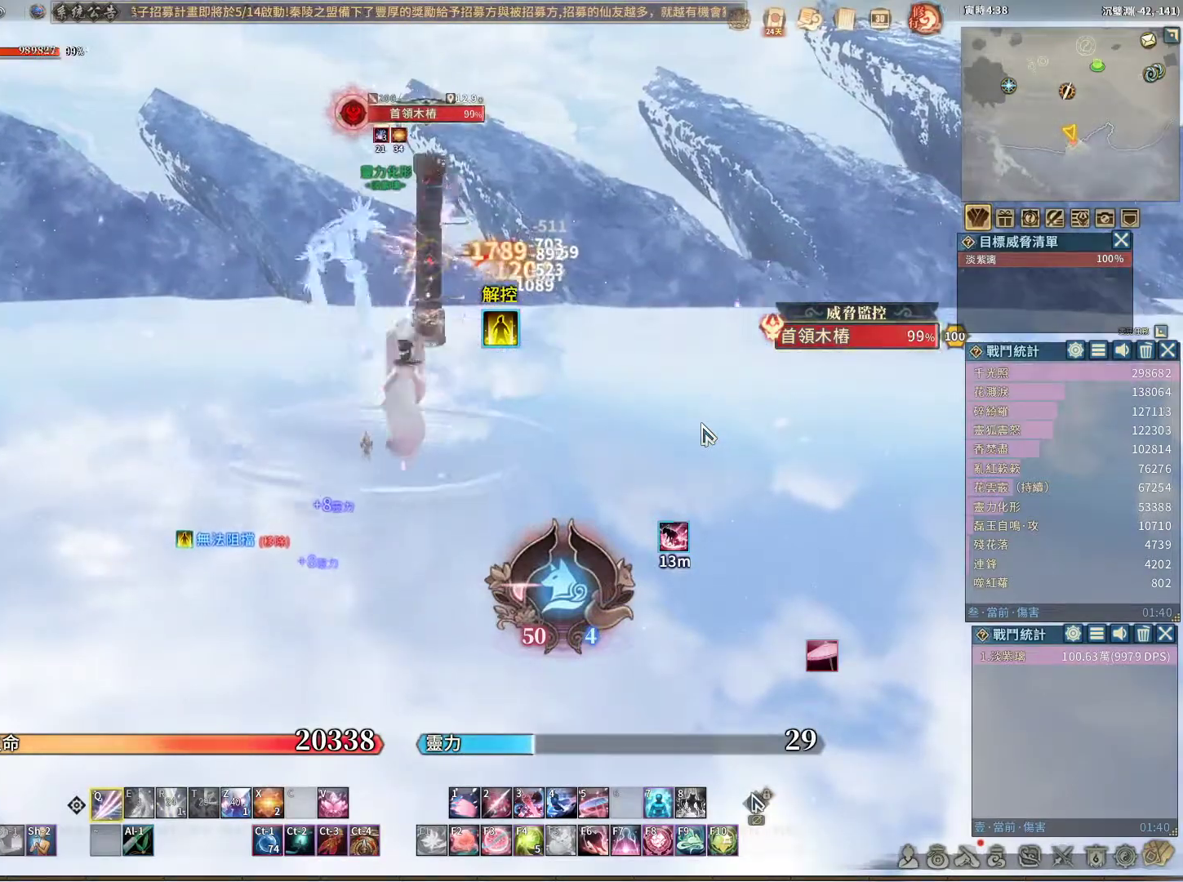
{"keys": [], "mouse": [], "events": [[150, "v", "down"], [233, "v", "up"]]}
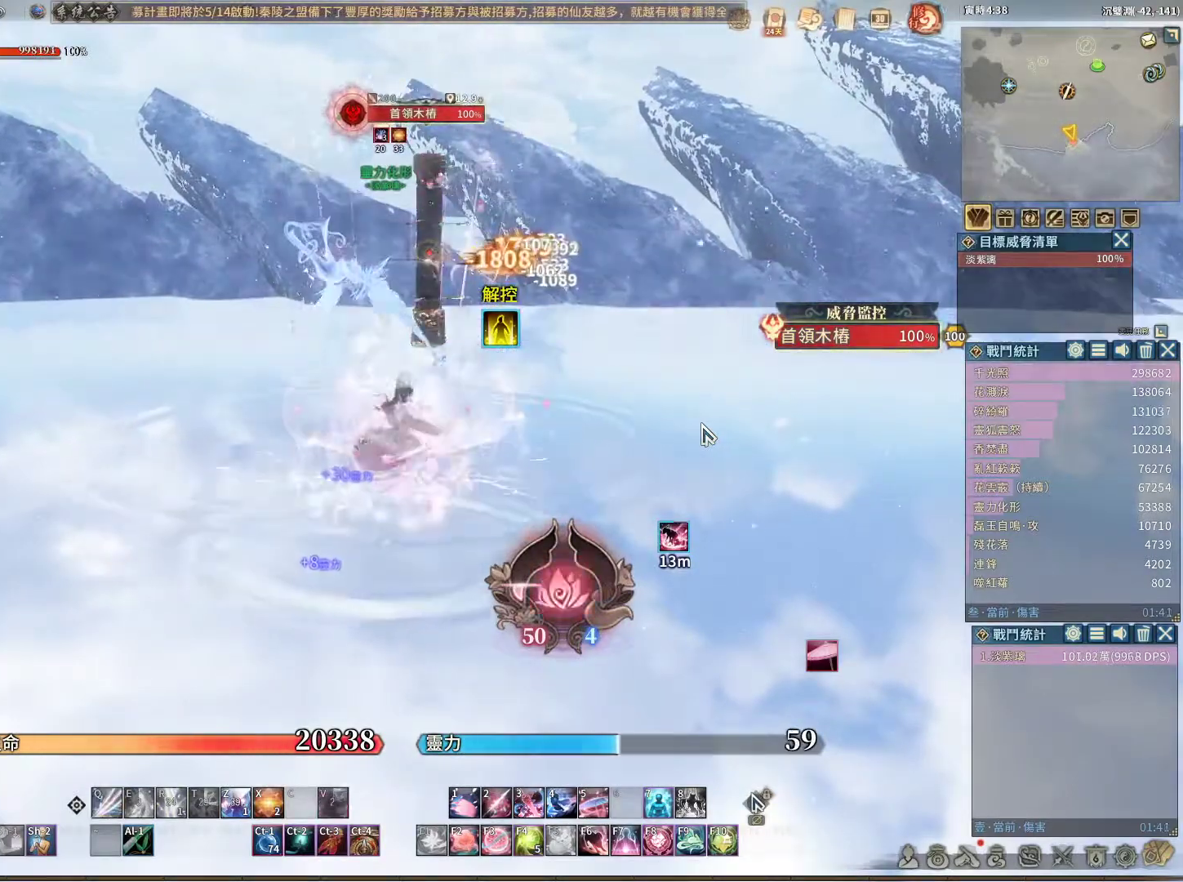
{"keys": ["e"], "mouse": [], "events": [[483, "e", "down"]]}
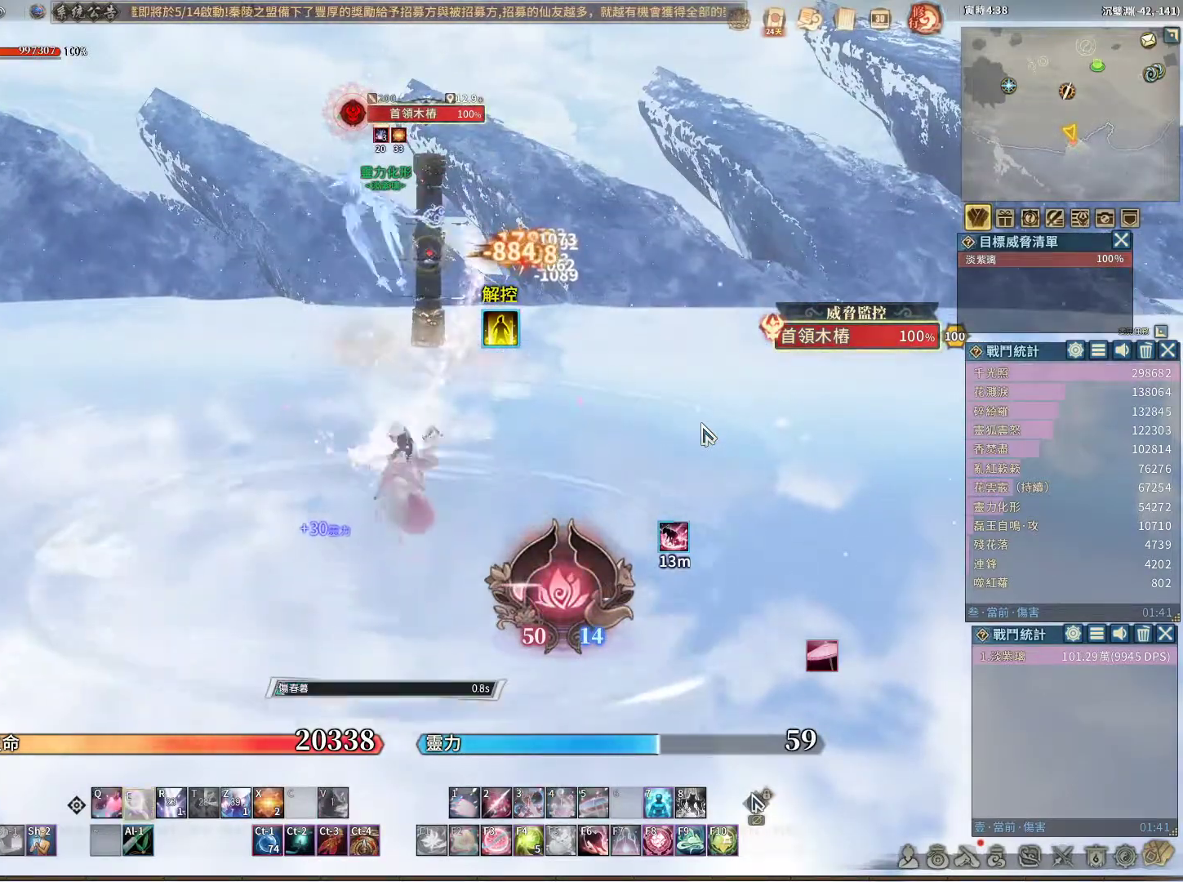
{"keys": [], "mouse": [], "events": [[33, "e", "up"]]}
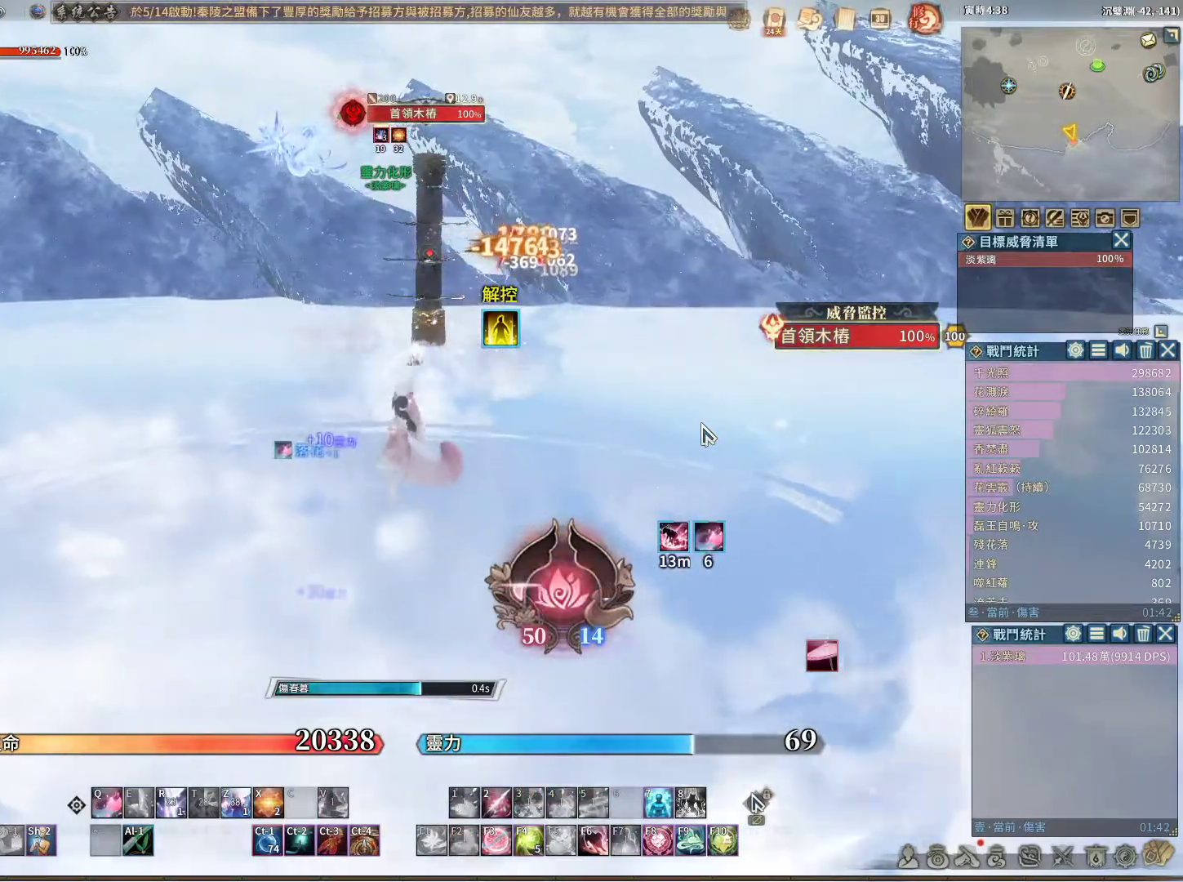
{"keys": ["e"], "mouse": [], "events": [[50, "e", "down"], [100, "e", "up"], [183, "e", "down"], [233, "e", "up"], [333, "e", "down"], [383, "e", "up"], [467, "e", "down"]]}
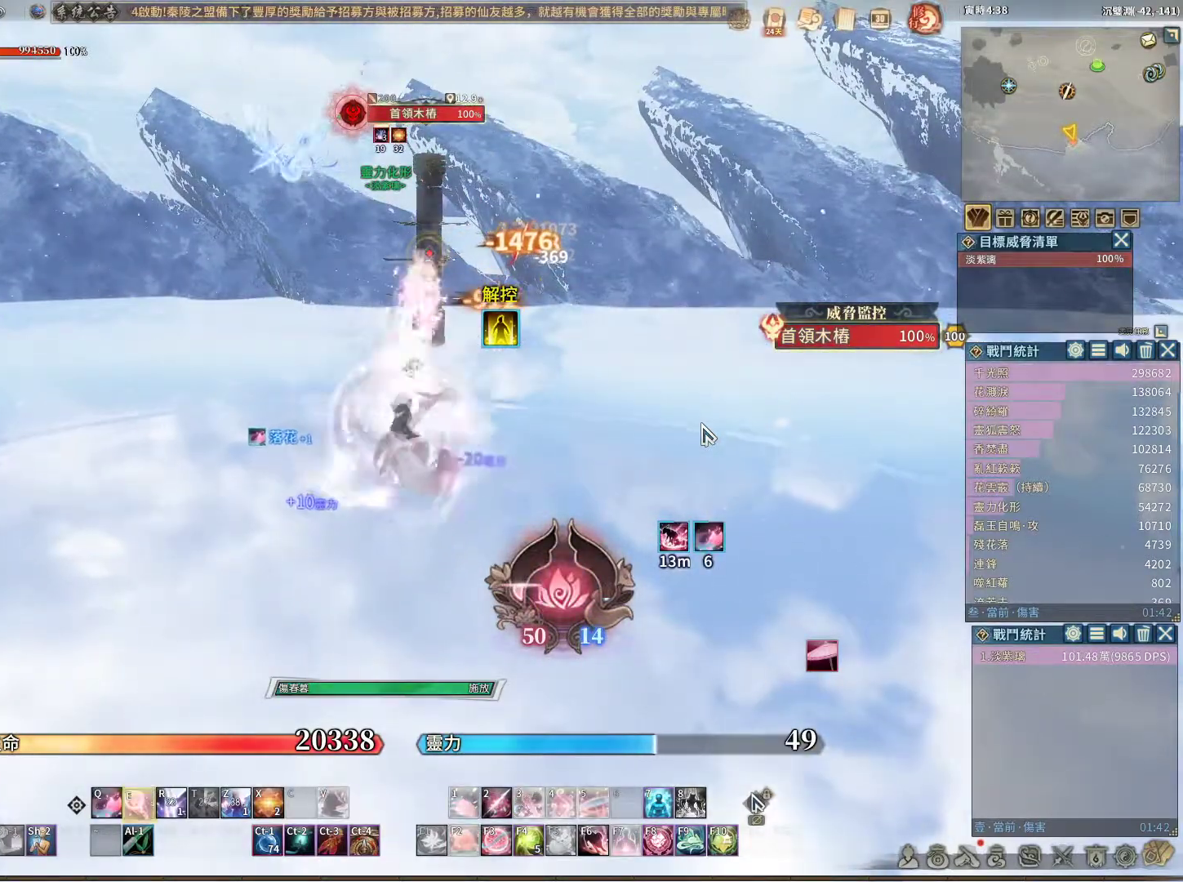
{"keys": [], "mouse": [], "events": [[17, "e", "up"], [117, "e", "down"], [150, "e", "up"], [250, "e", "down"], [300, "e", "up"], [400, "e", "down"], [433, "e", "up"]]}
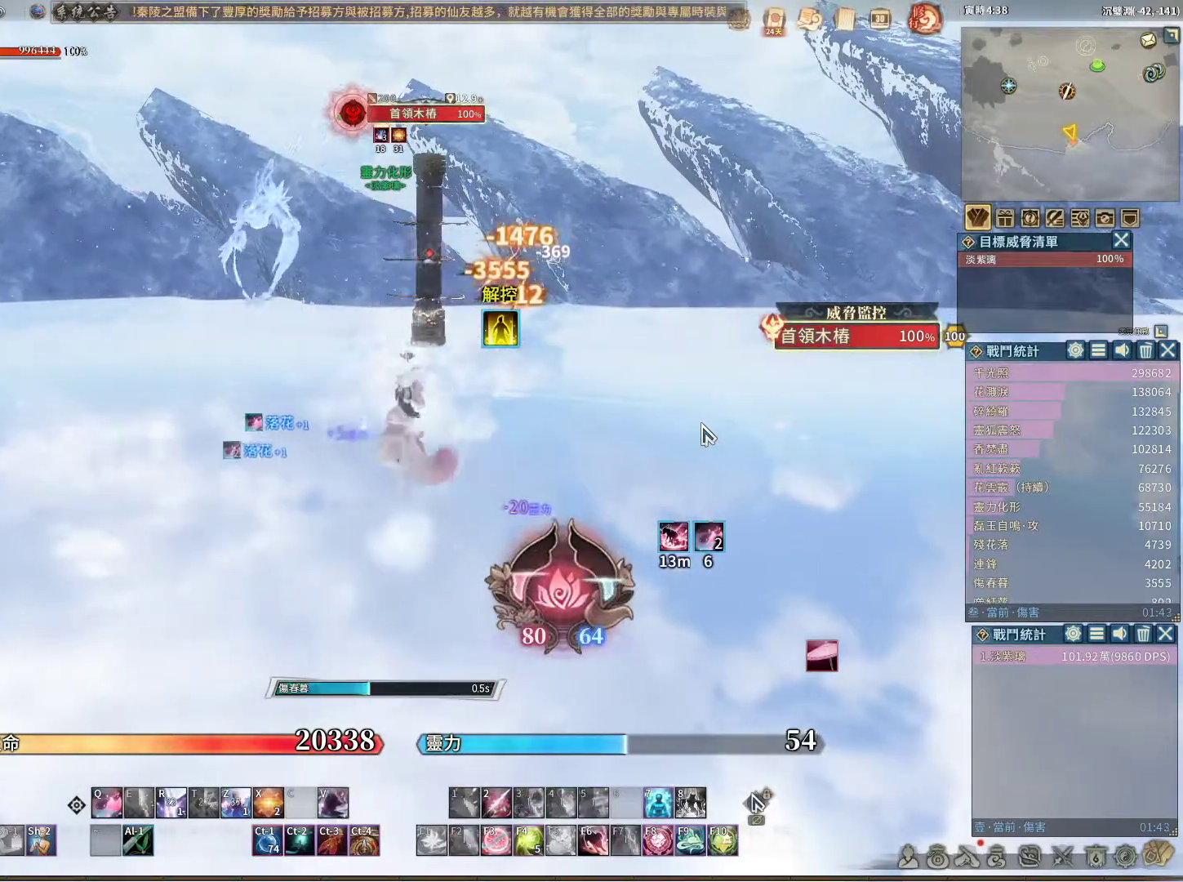
{"keys": [], "mouse": [], "events": []}
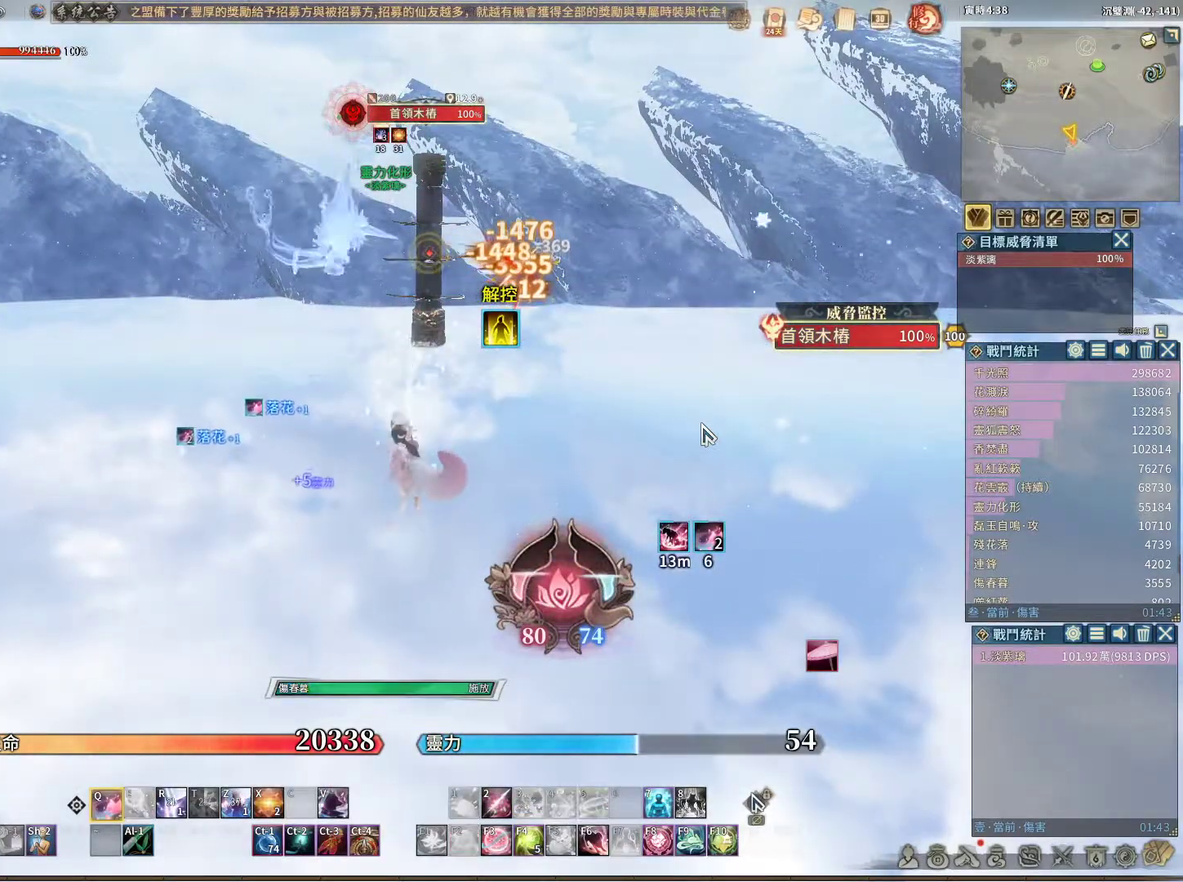
{"keys": [], "mouse": [], "events": []}
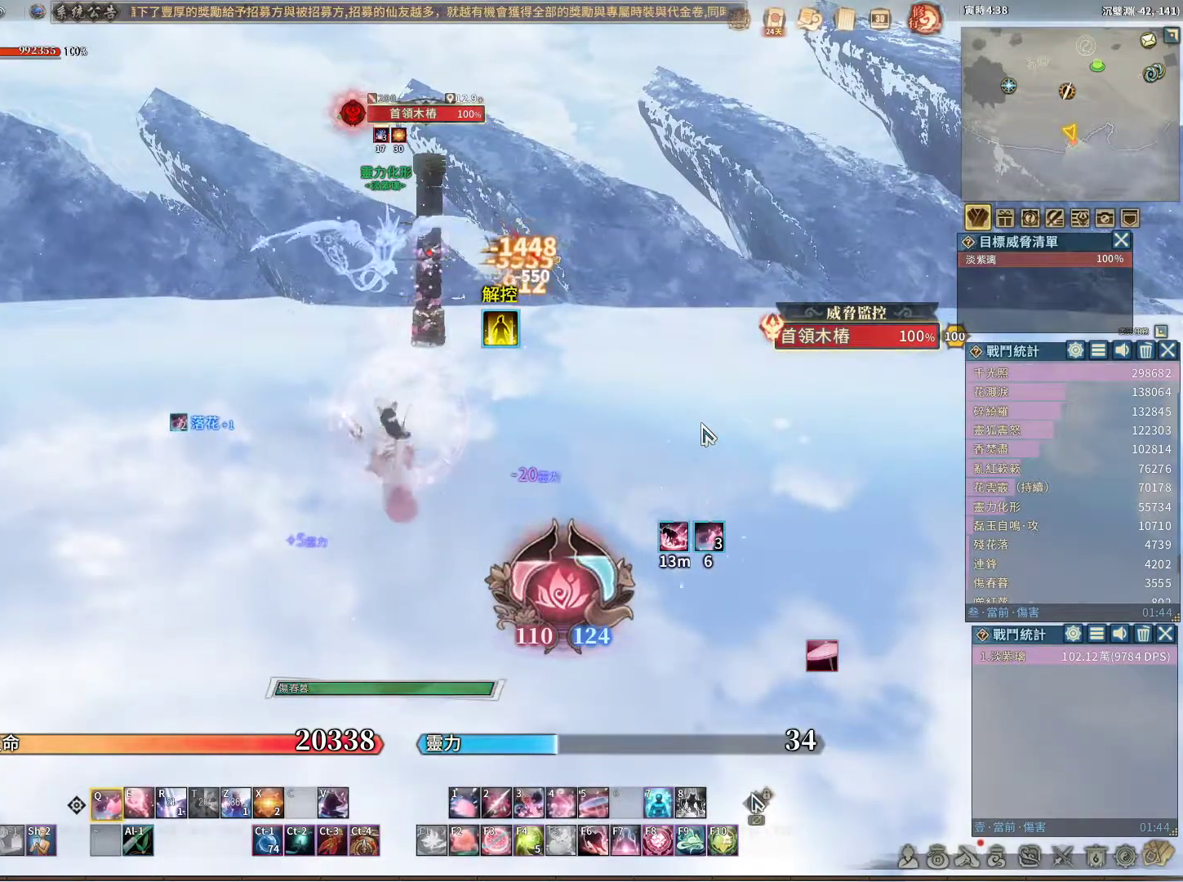
{"keys": [], "mouse": [], "events": [[167, "r", "down"], [250, "r", "up"]]}
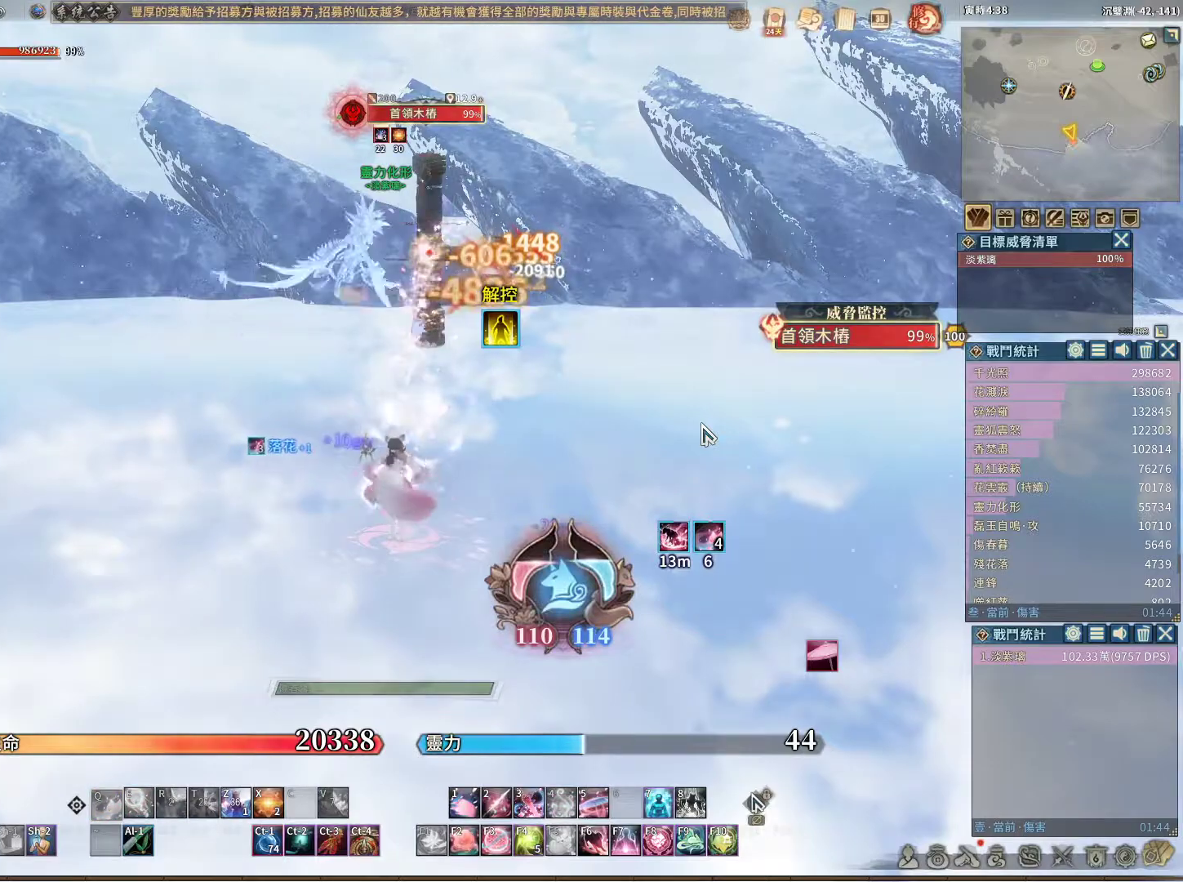
{"keys": [], "mouse": [], "events": []}
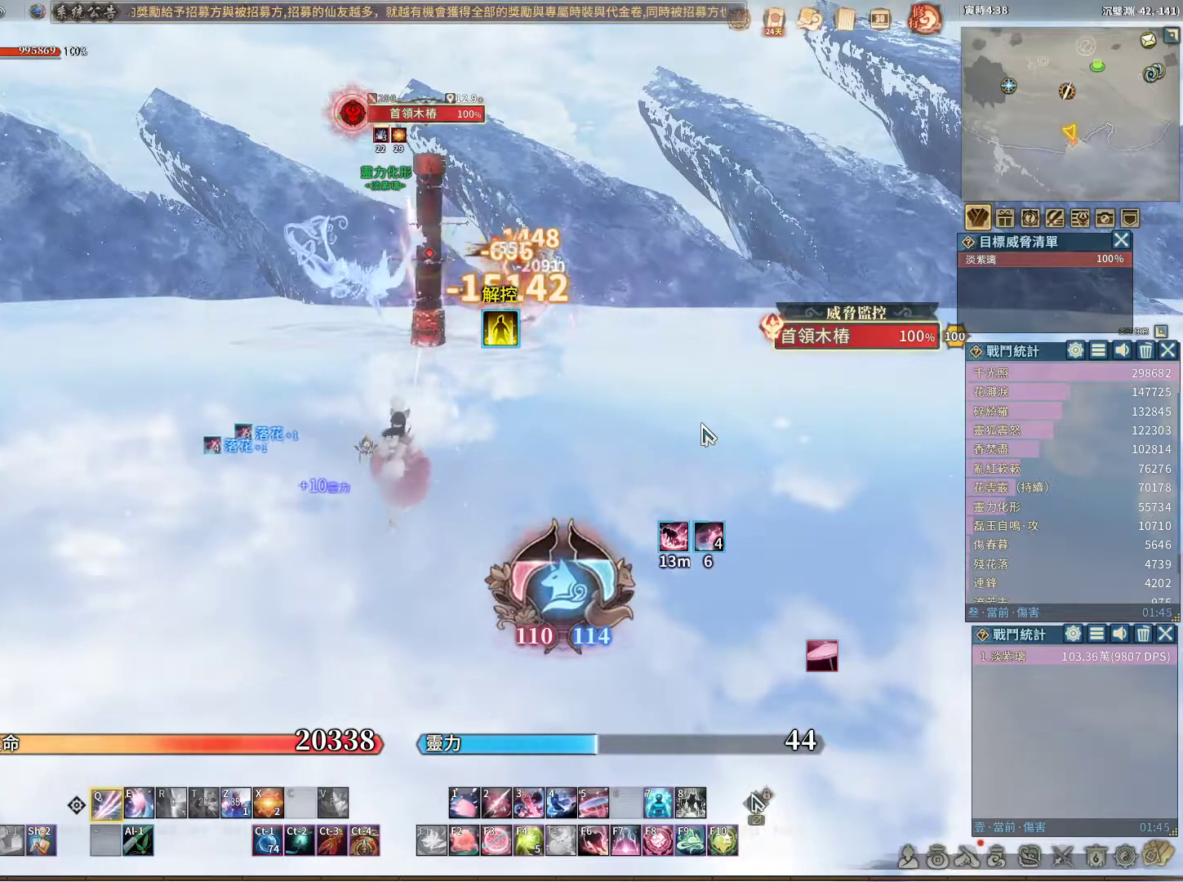
{"keys": [], "mouse": [], "events": []}
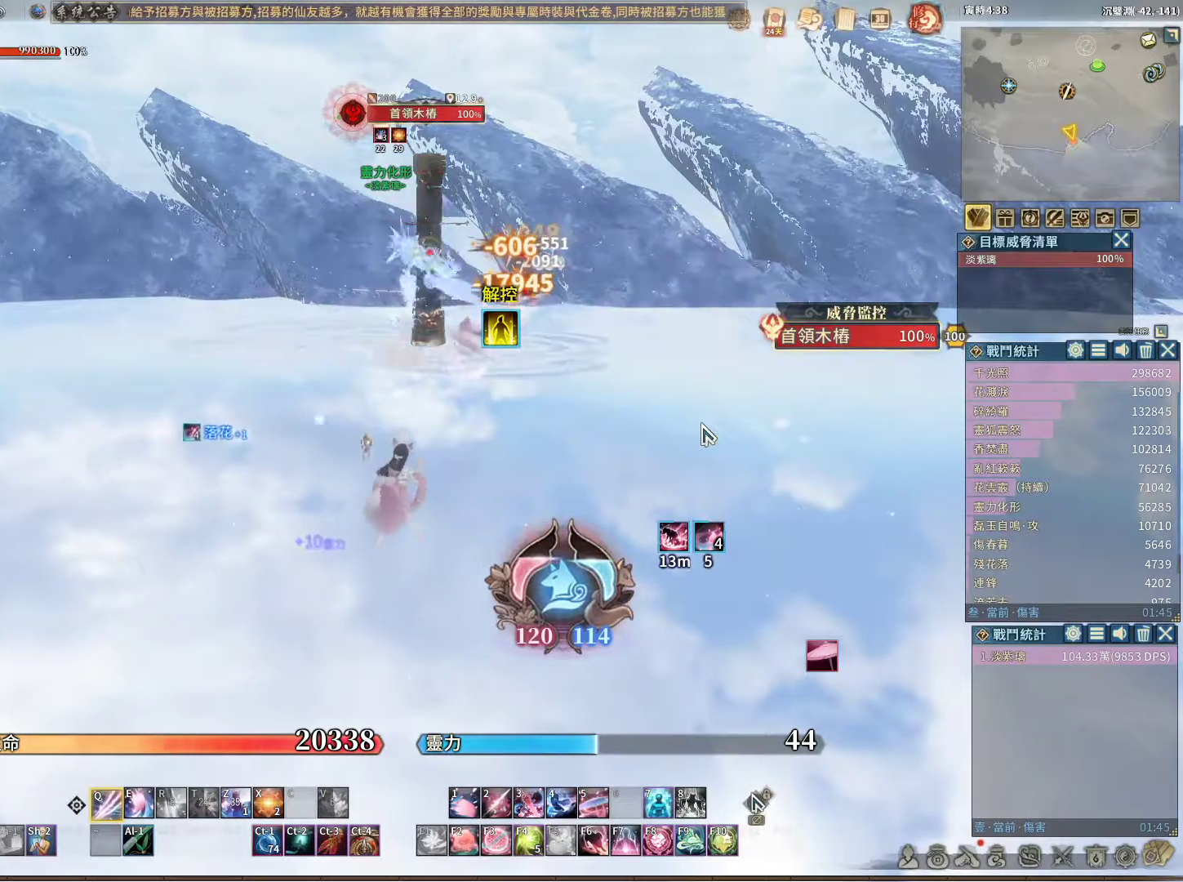
{"keys": [], "mouse": [], "events": []}
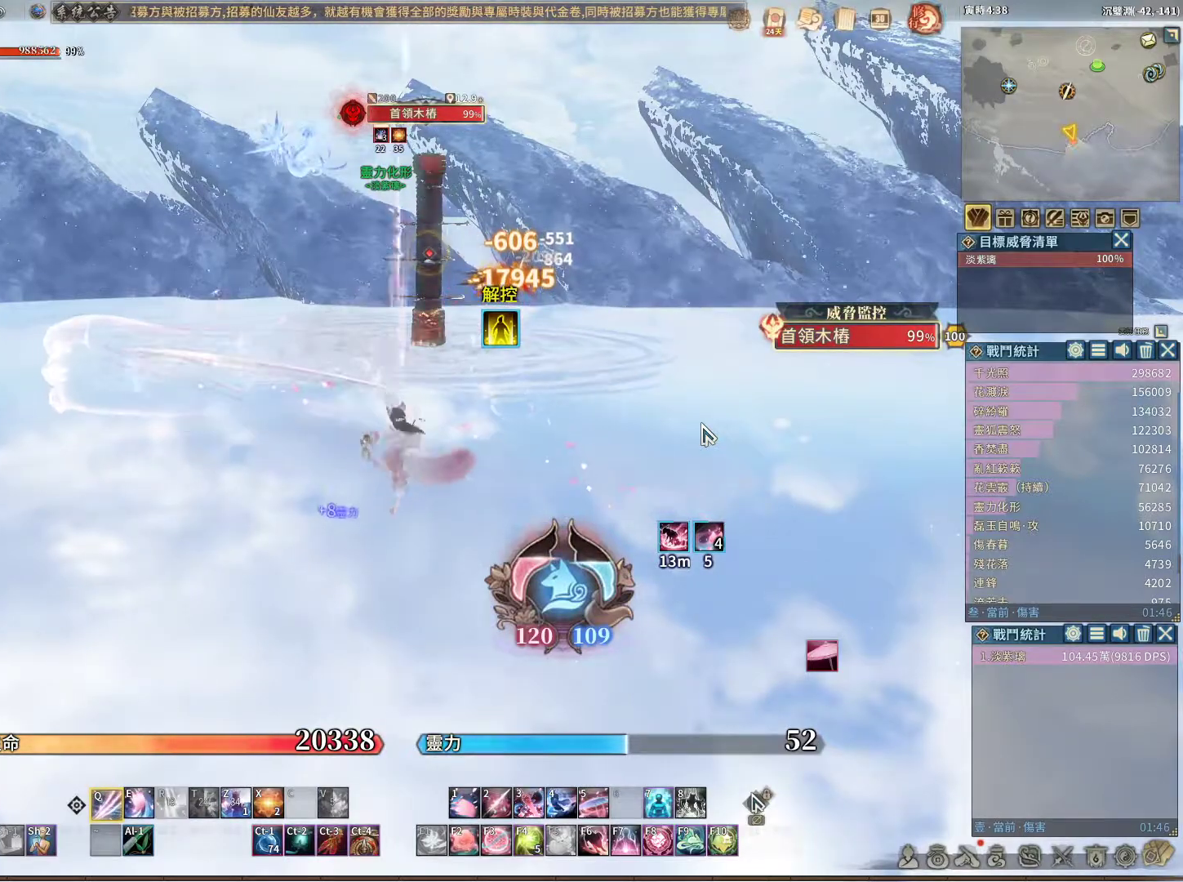
{"keys": [], "mouse": [], "events": [[417, "space", "down"], [450, "space", "up"]]}
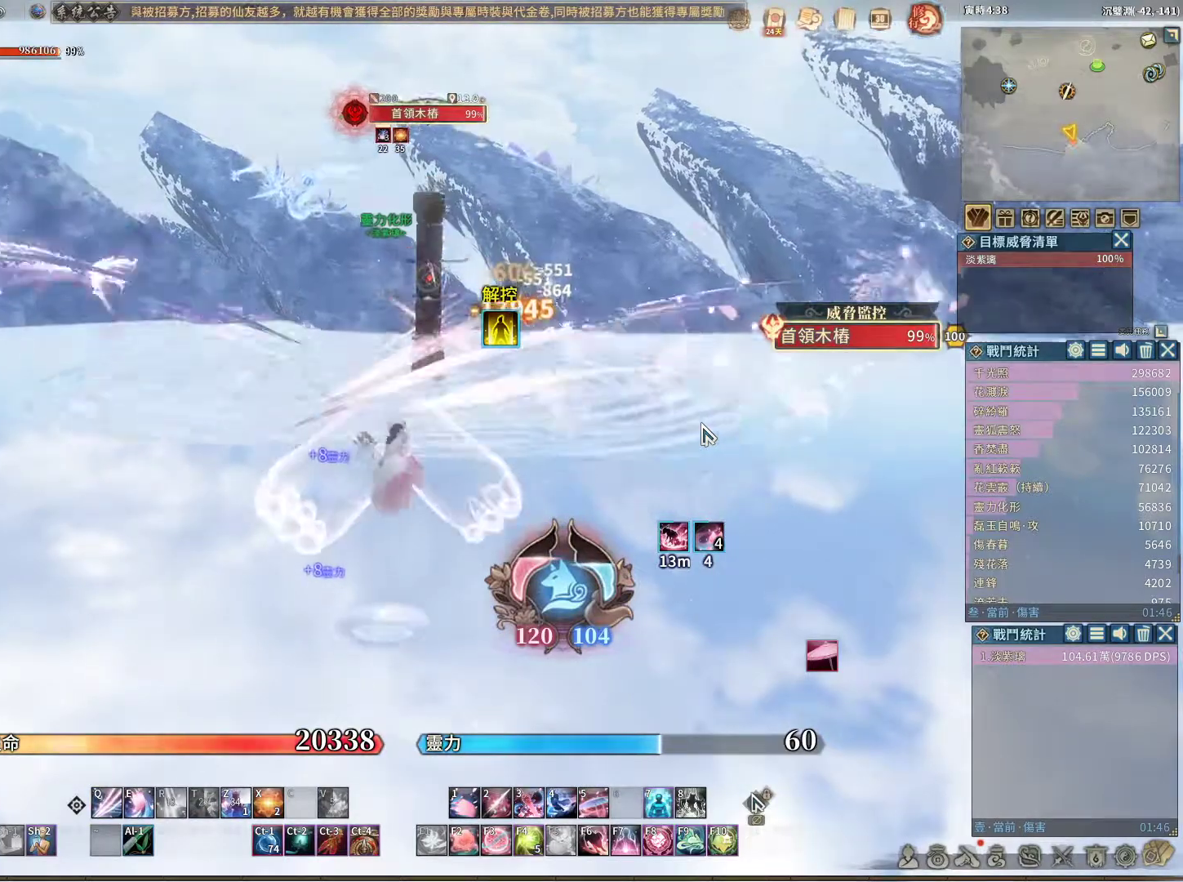
{"keys": [], "mouse": [], "events": []}
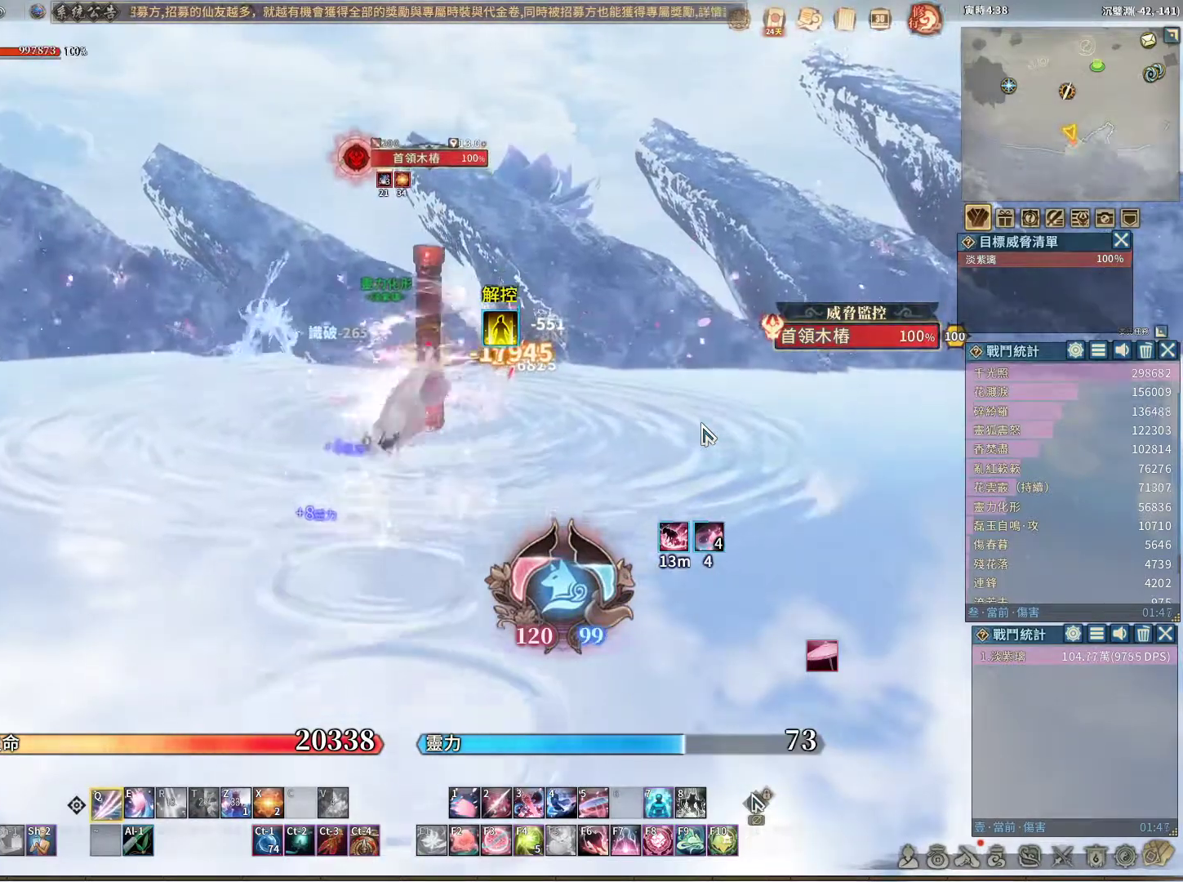
{"keys": [], "mouse": [], "events": [[350, "e", "down"], [400, "e", "up"]]}
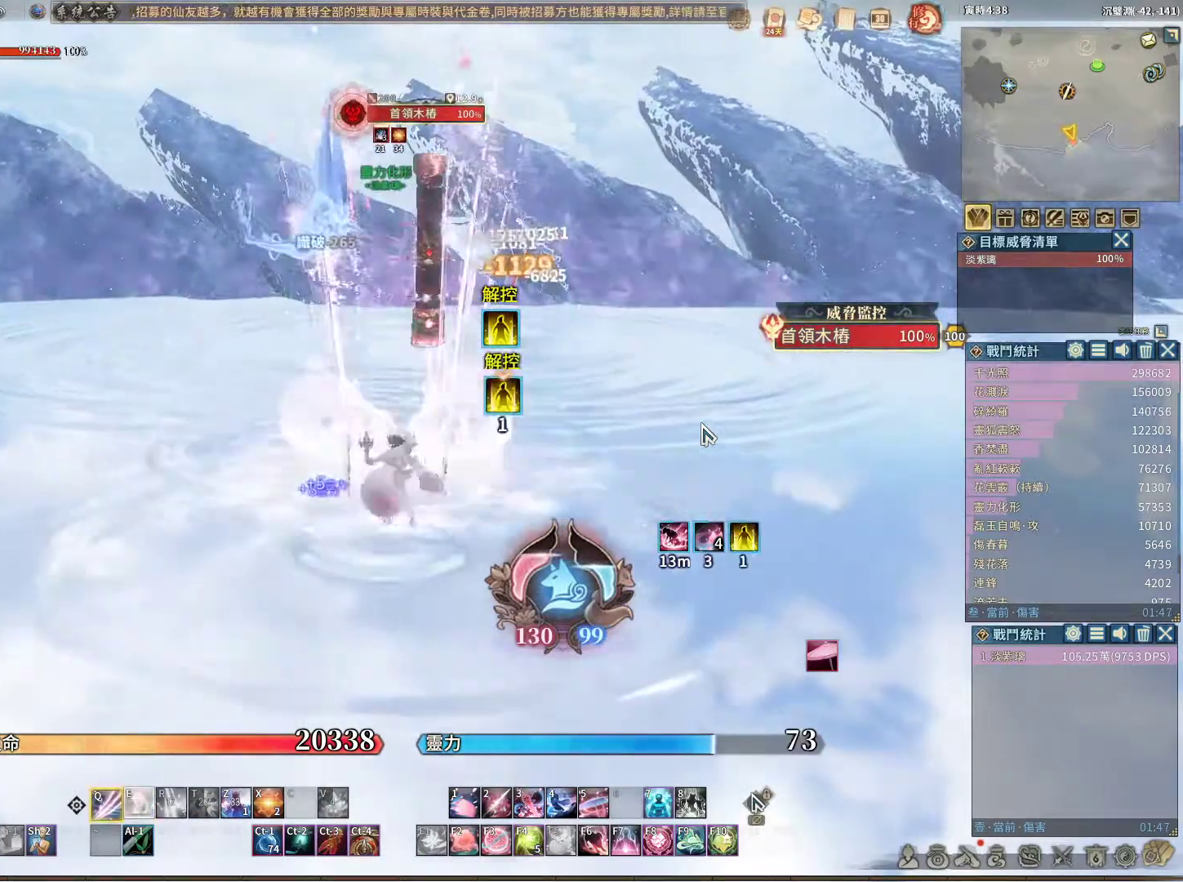
{"keys": [], "mouse": [], "events": []}
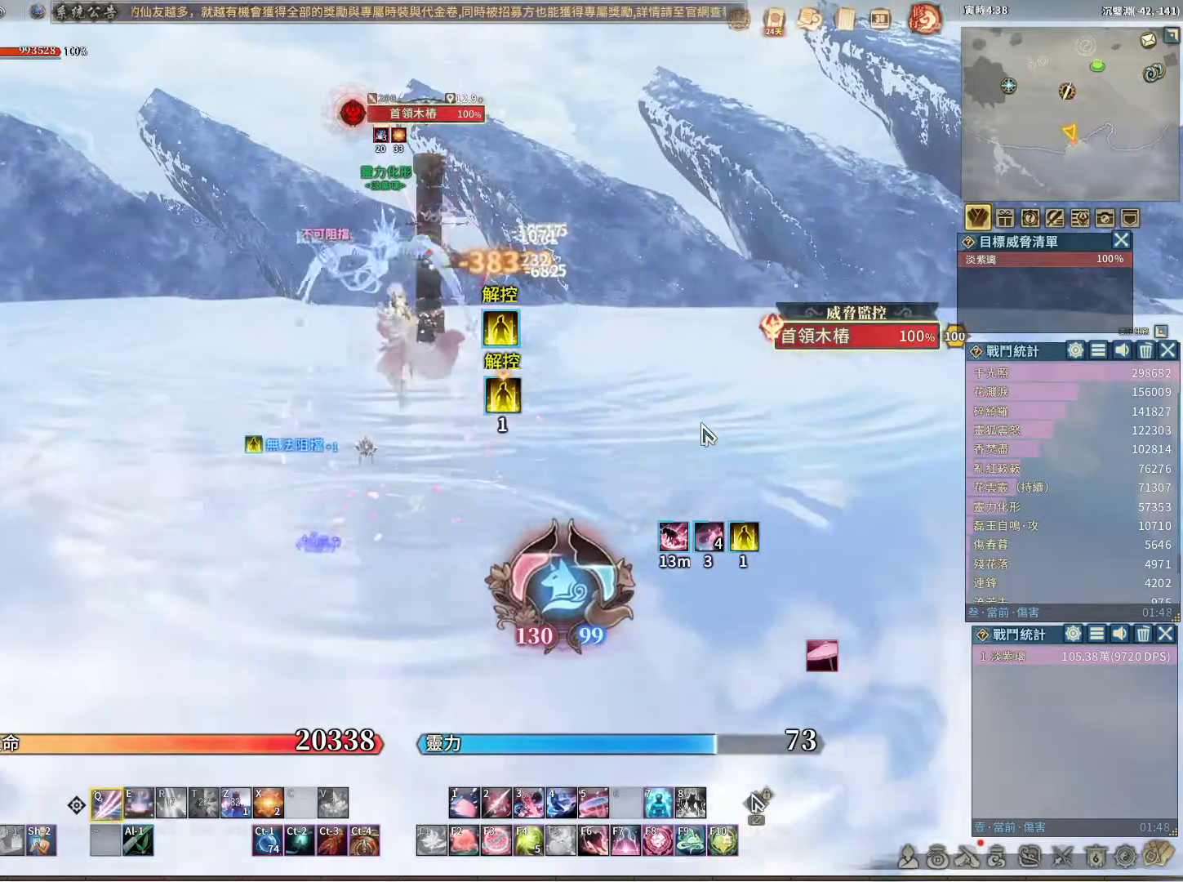
{"keys": [], "mouse": [], "events": [[150, "e", "down"], [183, "e", "up"]]}
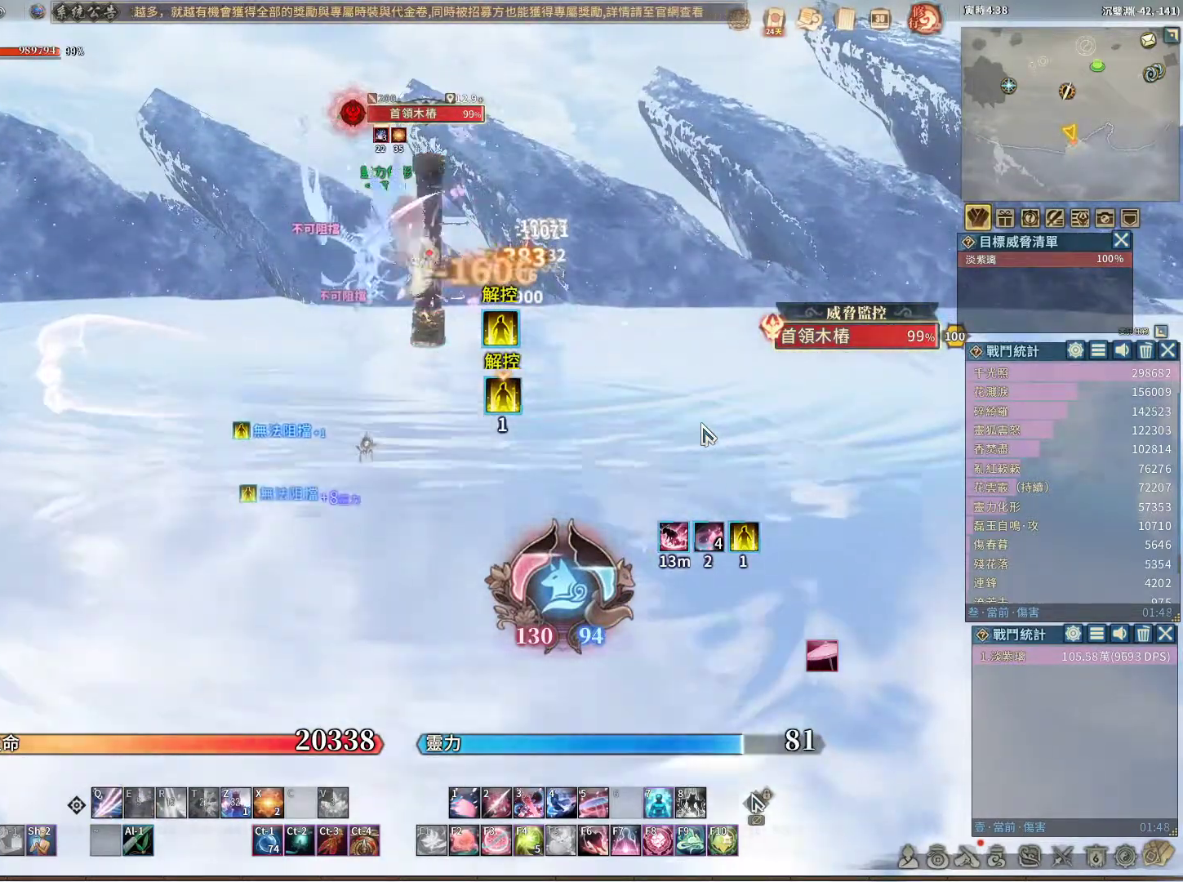
{"keys": [], "mouse": [], "events": [[167, "z", "down"], [200, "z", "up"]]}
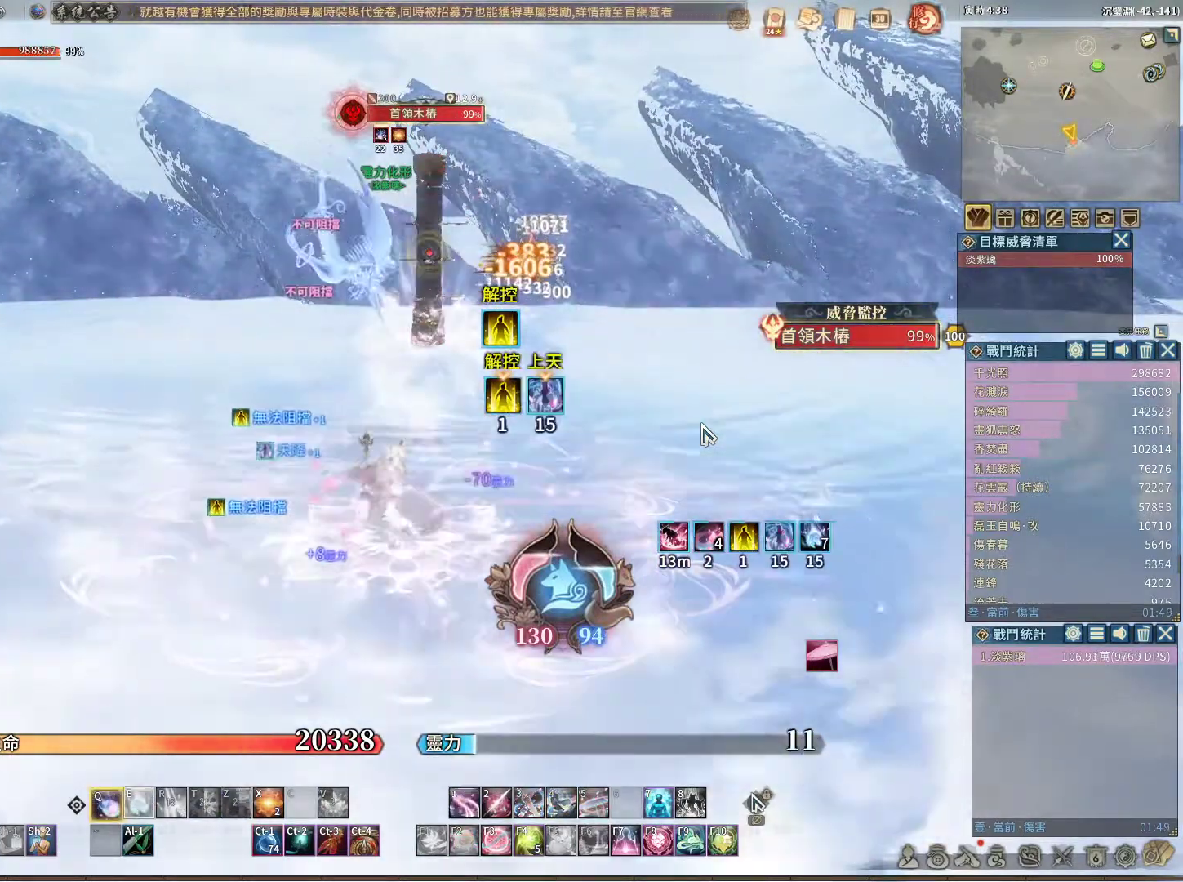
{"keys": [], "mouse": [], "events": []}
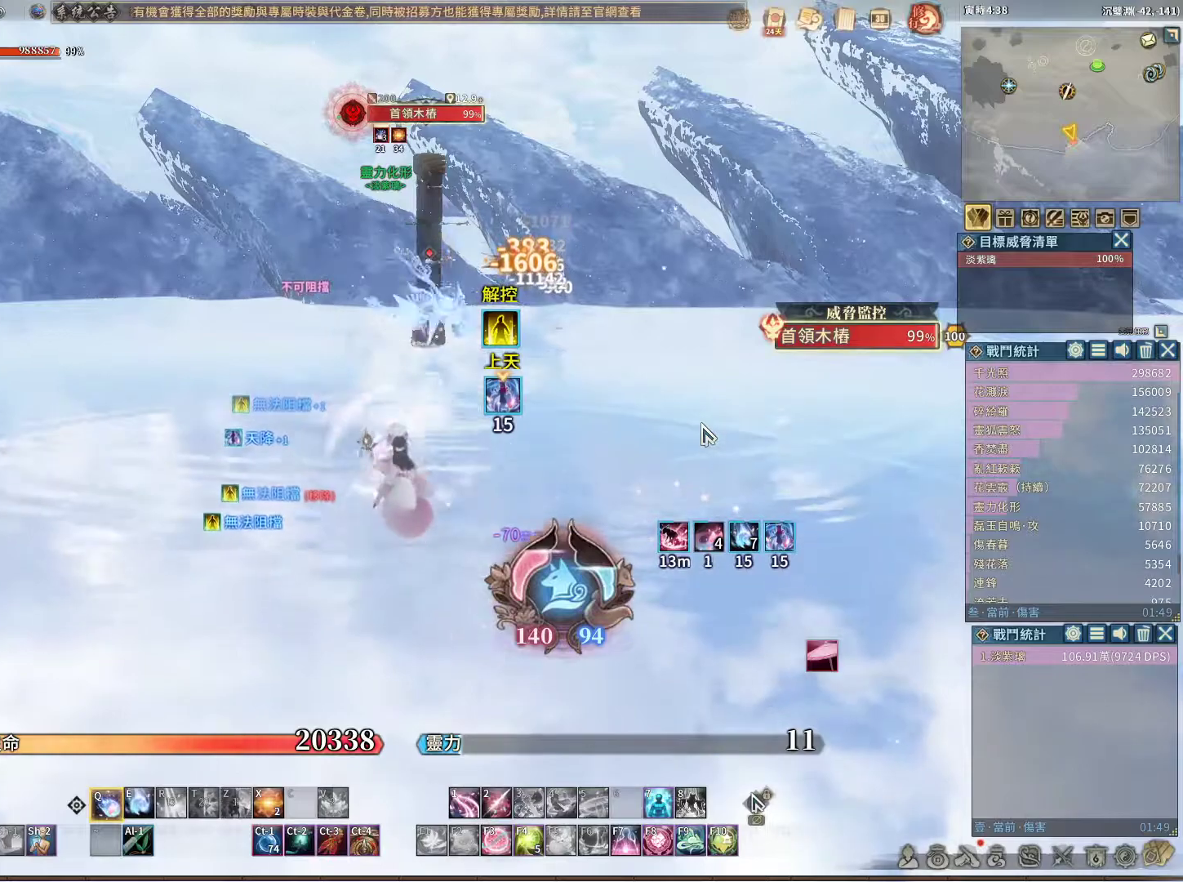
{"keys": [], "mouse": [], "events": []}
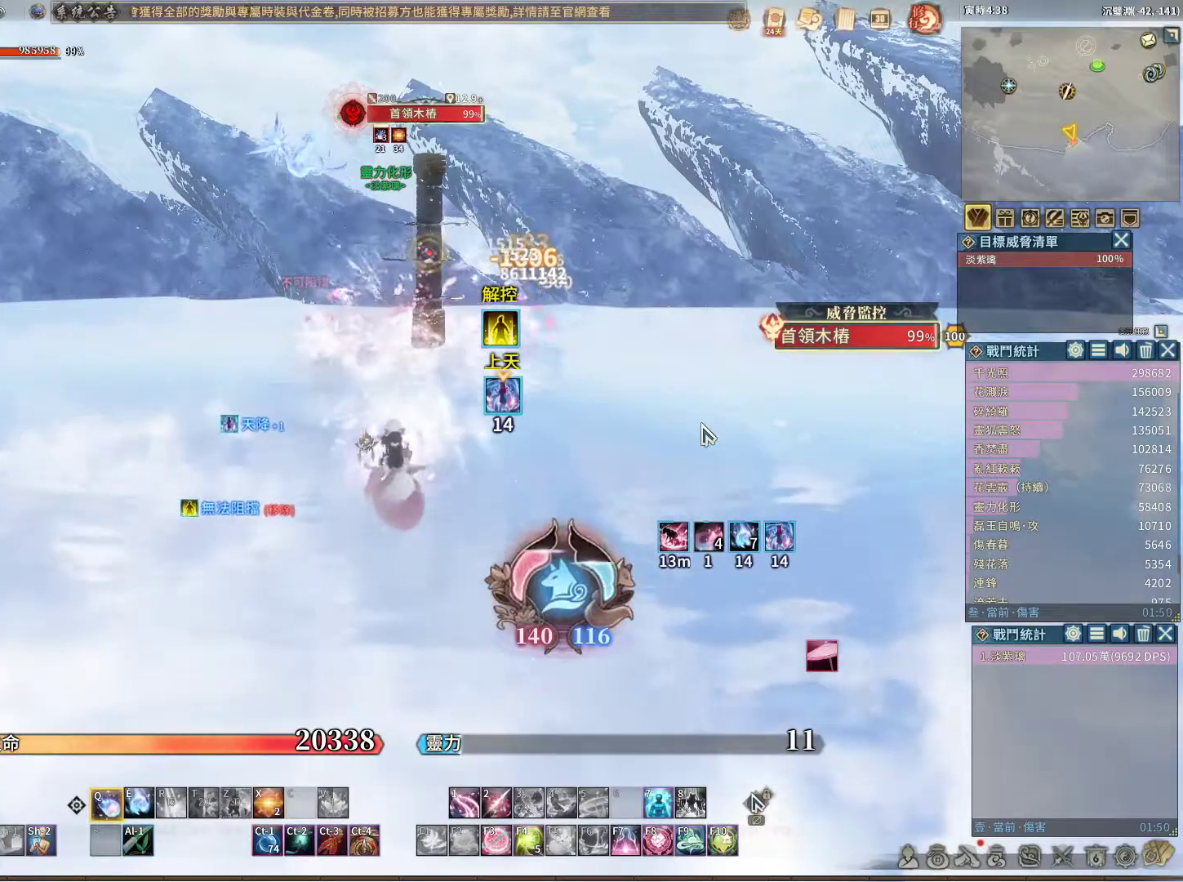
{"keys": [], "mouse": [], "events": [[67, "e", "down"], [117, "e", "up"]]}
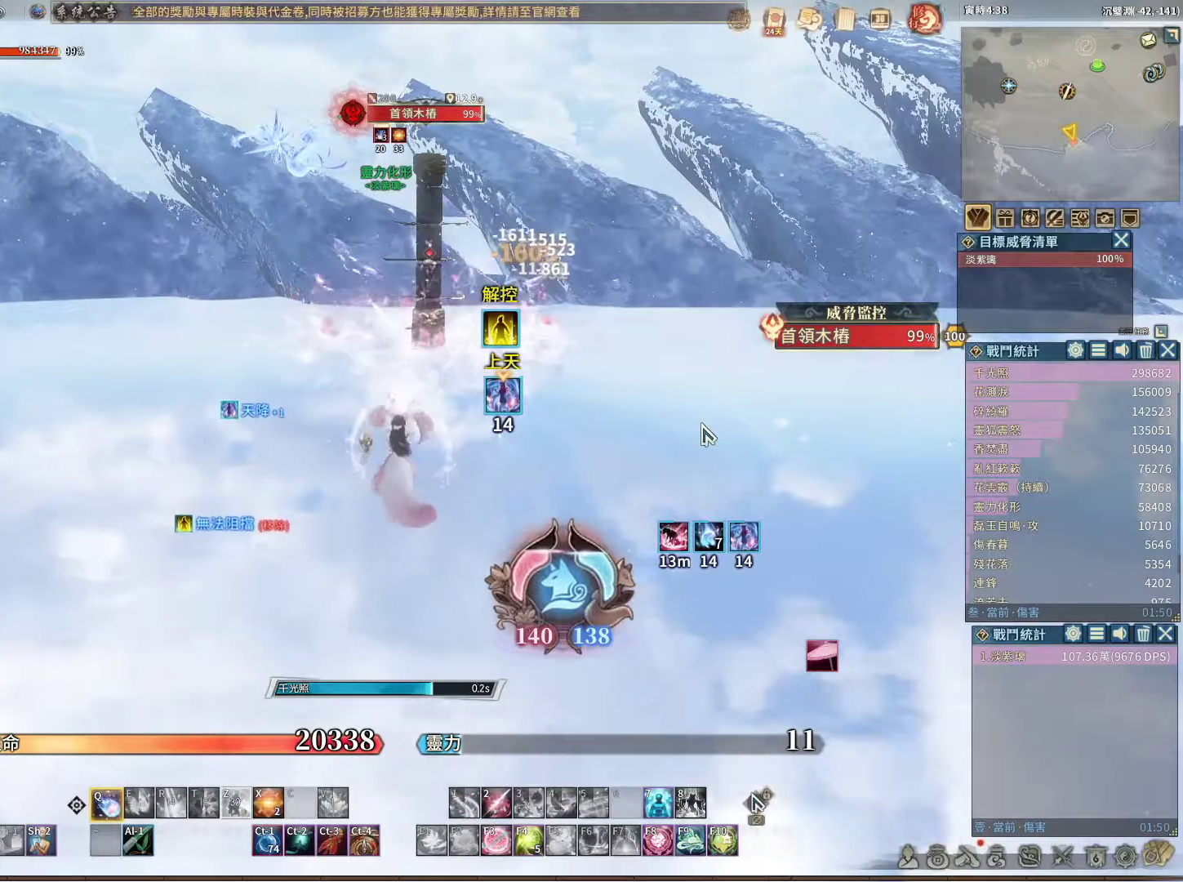
{"keys": [], "mouse": [], "events": []}
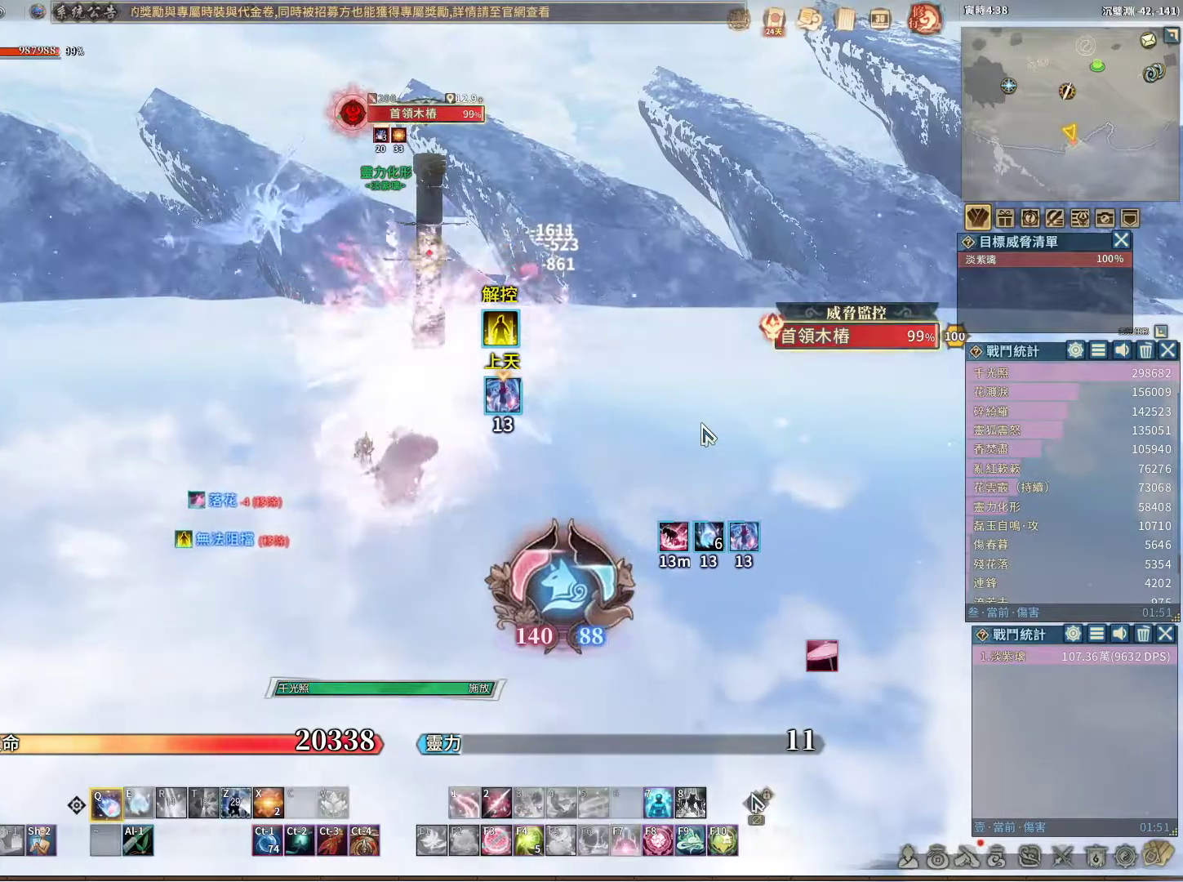
{"keys": [], "mouse": [], "events": []}
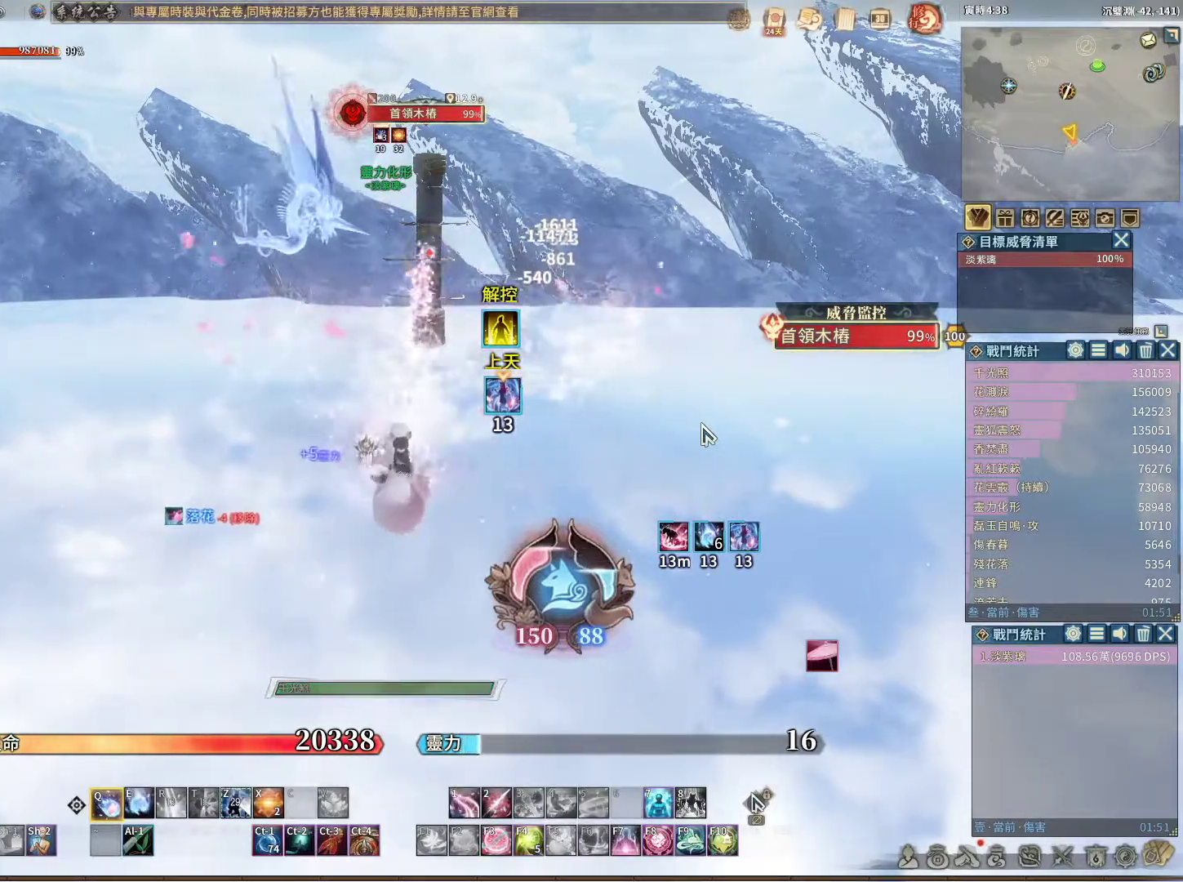
{"keys": [], "mouse": [], "events": [[300, "e", "down"], [400, "e", "up"]]}
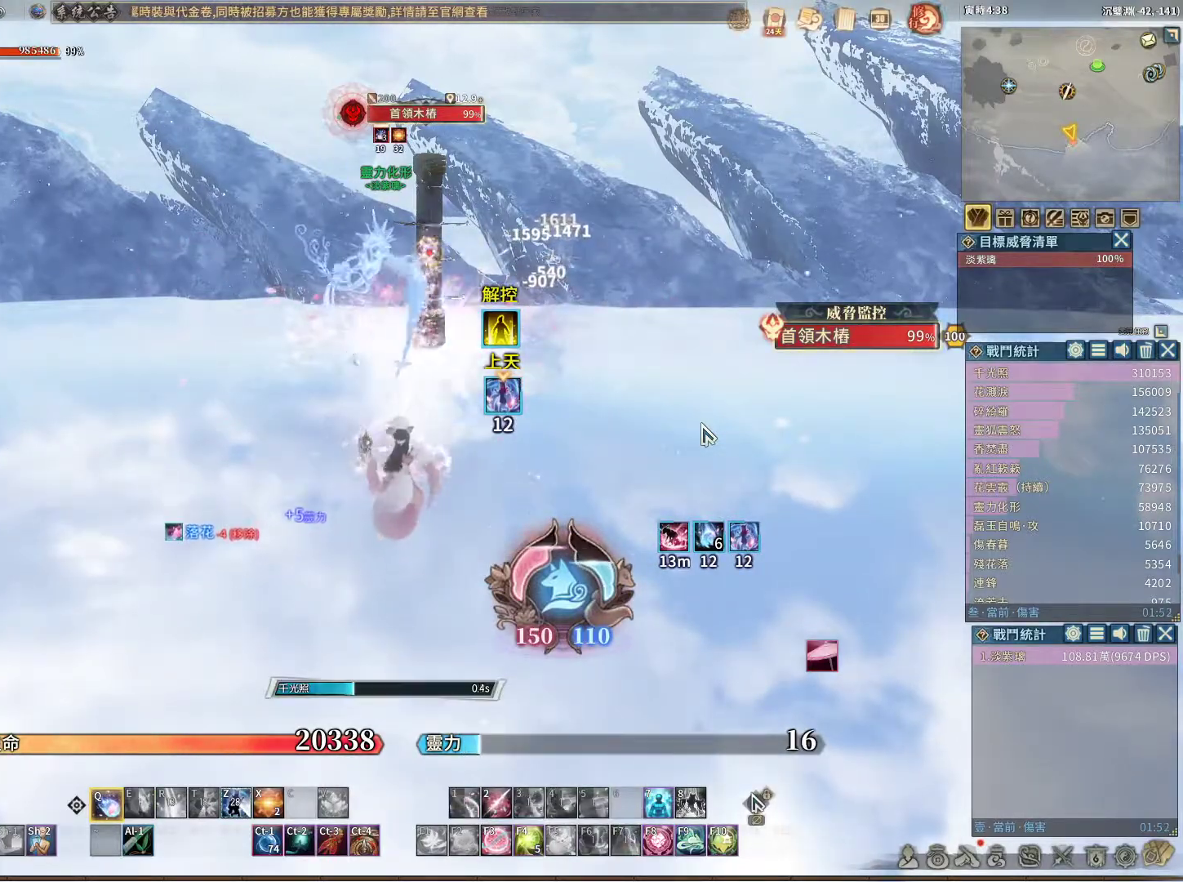
{"keys": [], "mouse": [], "events": []}
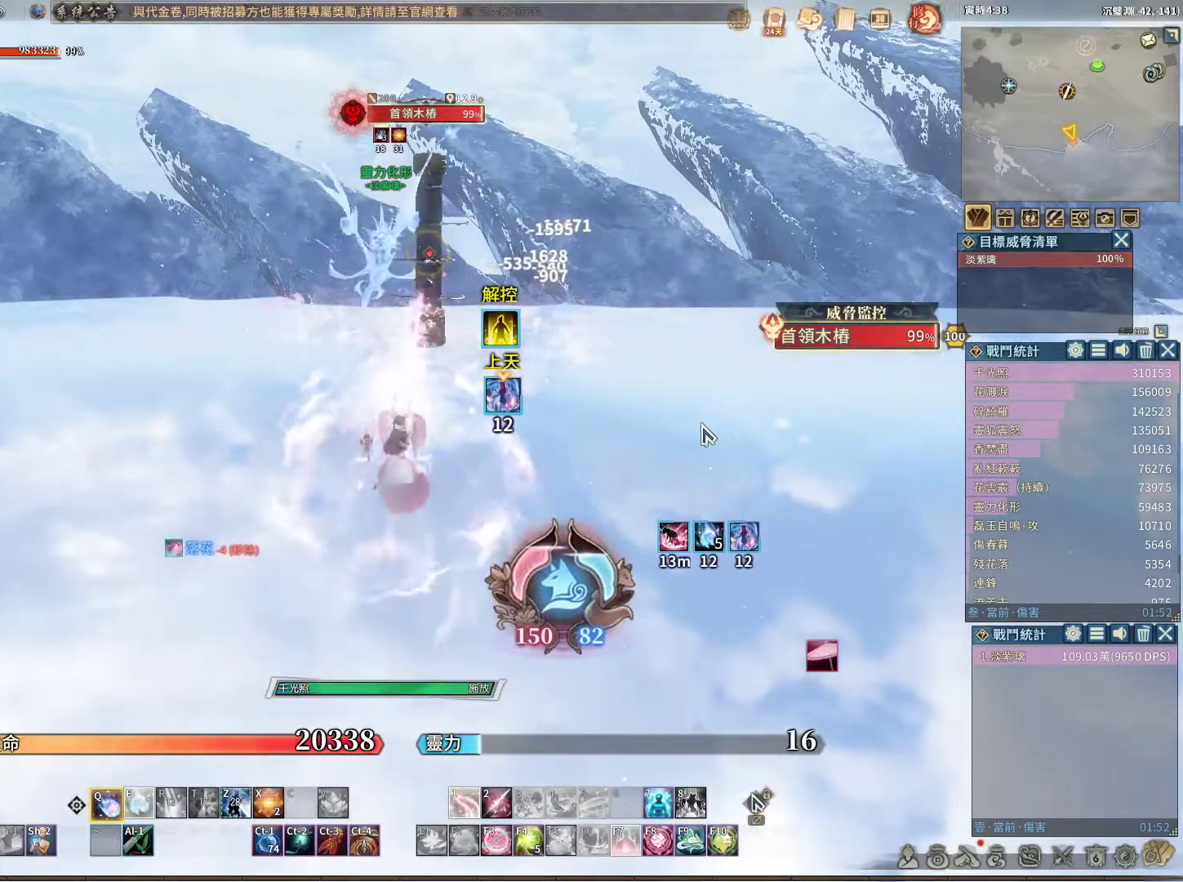
{"keys": [], "mouse": [], "events": []}
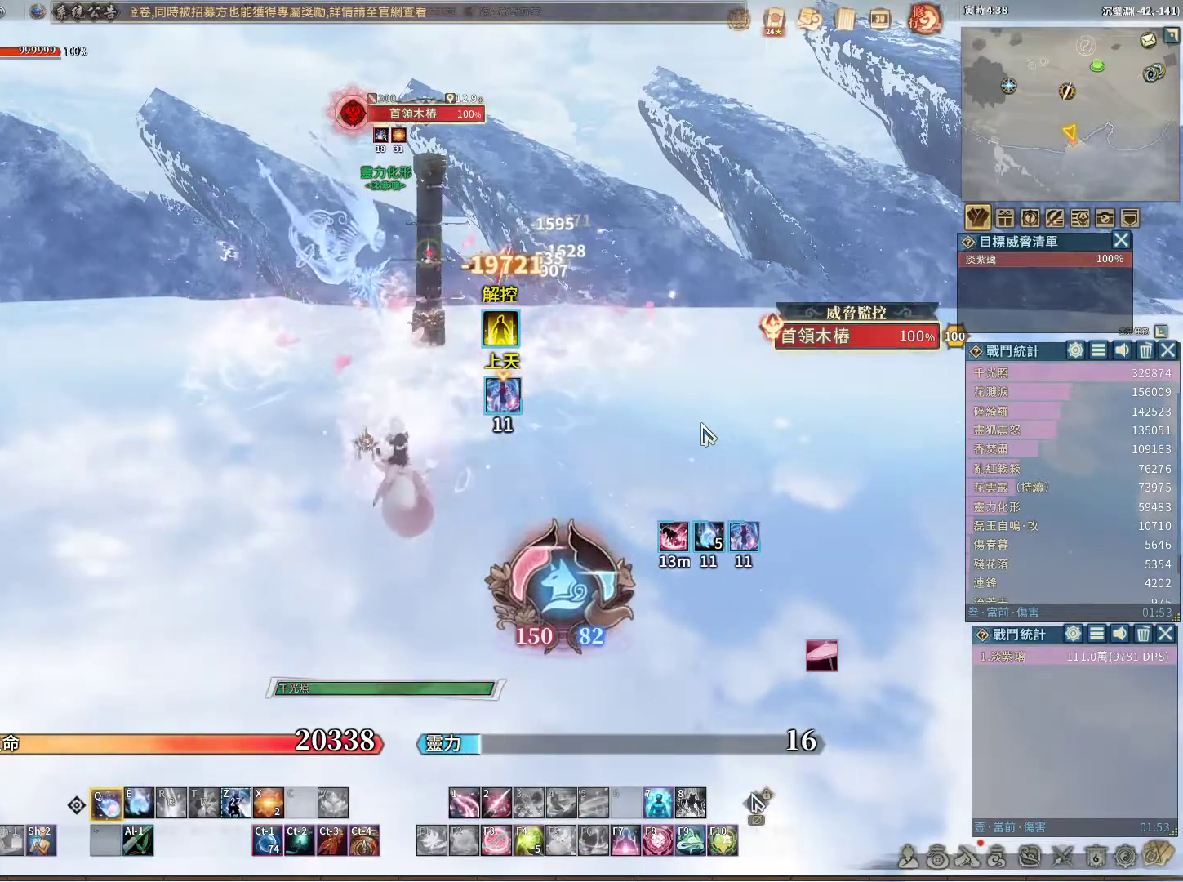
{"keys": [], "mouse": [], "events": []}
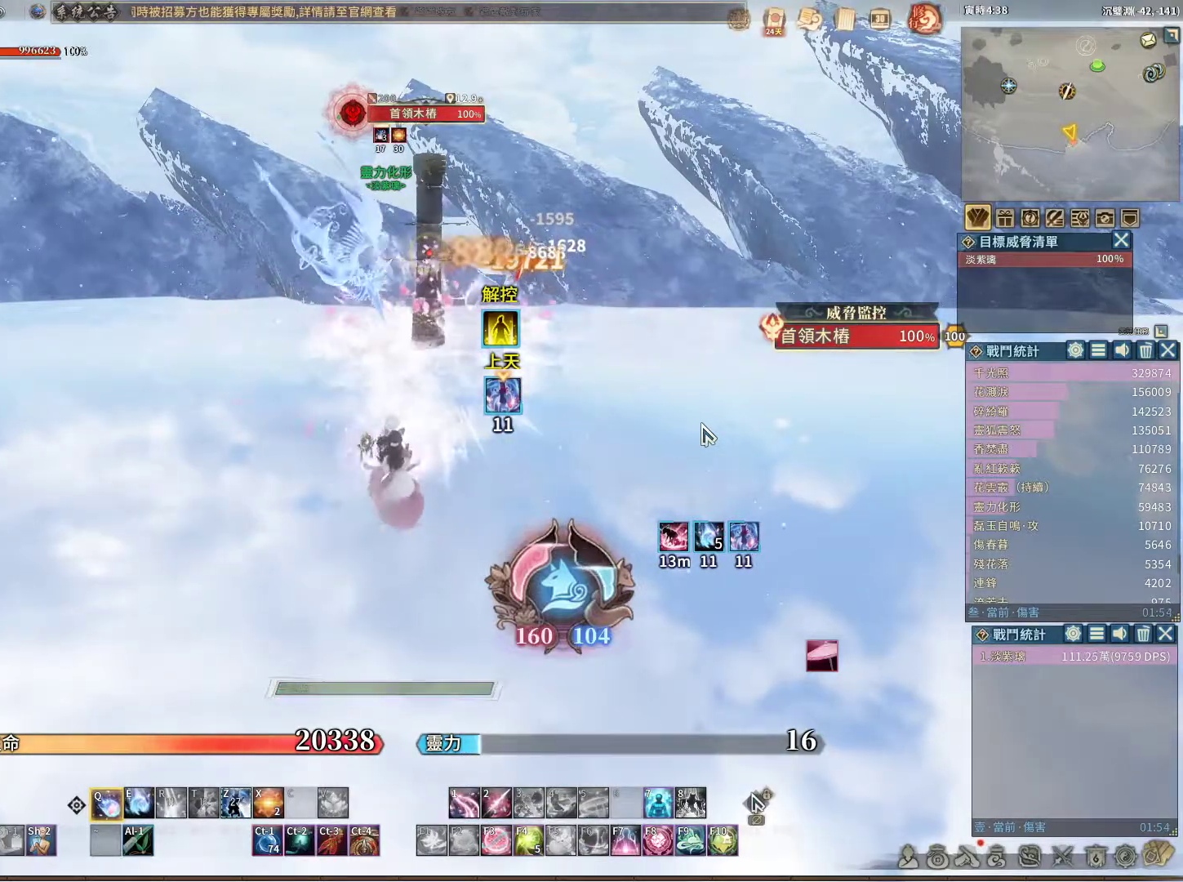
{"keys": [], "mouse": [], "events": [[33, "e", "down"], [133, "e", "up"]]}
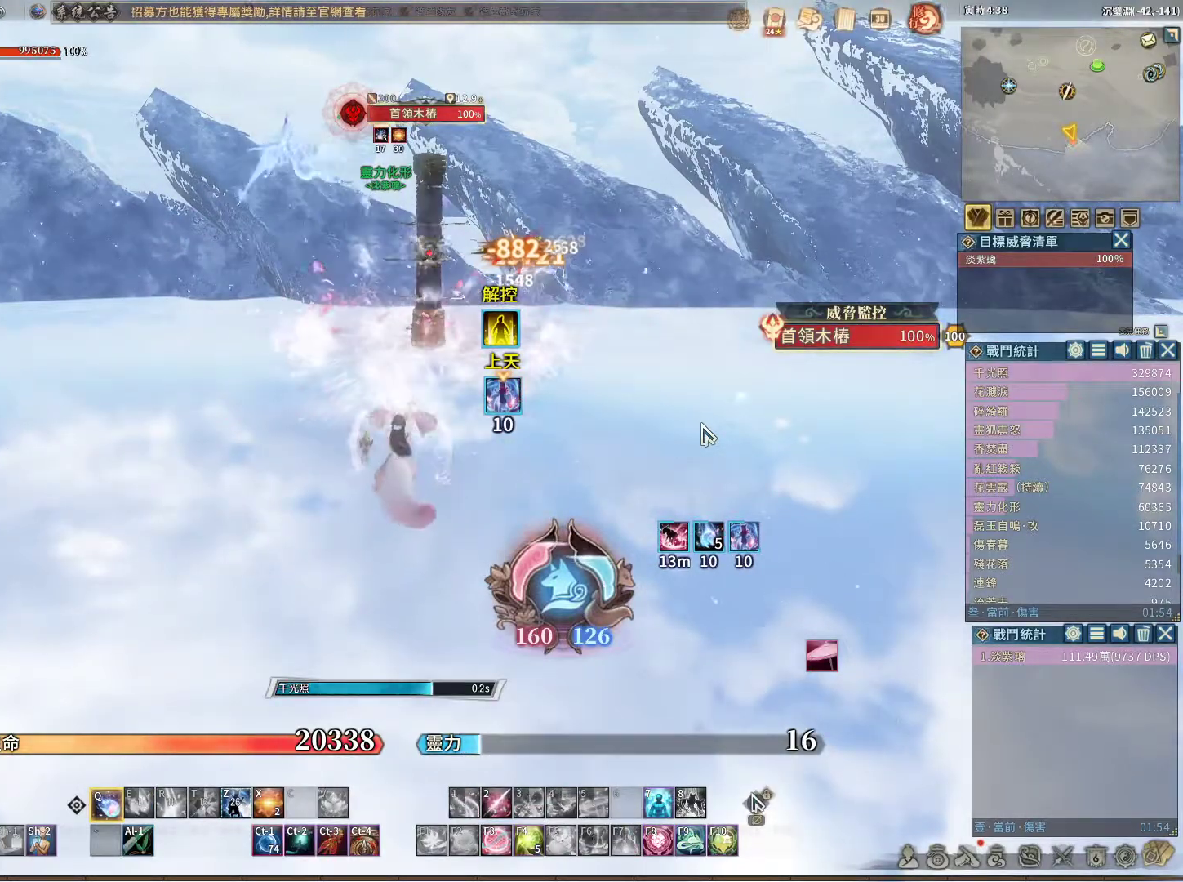
{"keys": [], "mouse": [], "events": []}